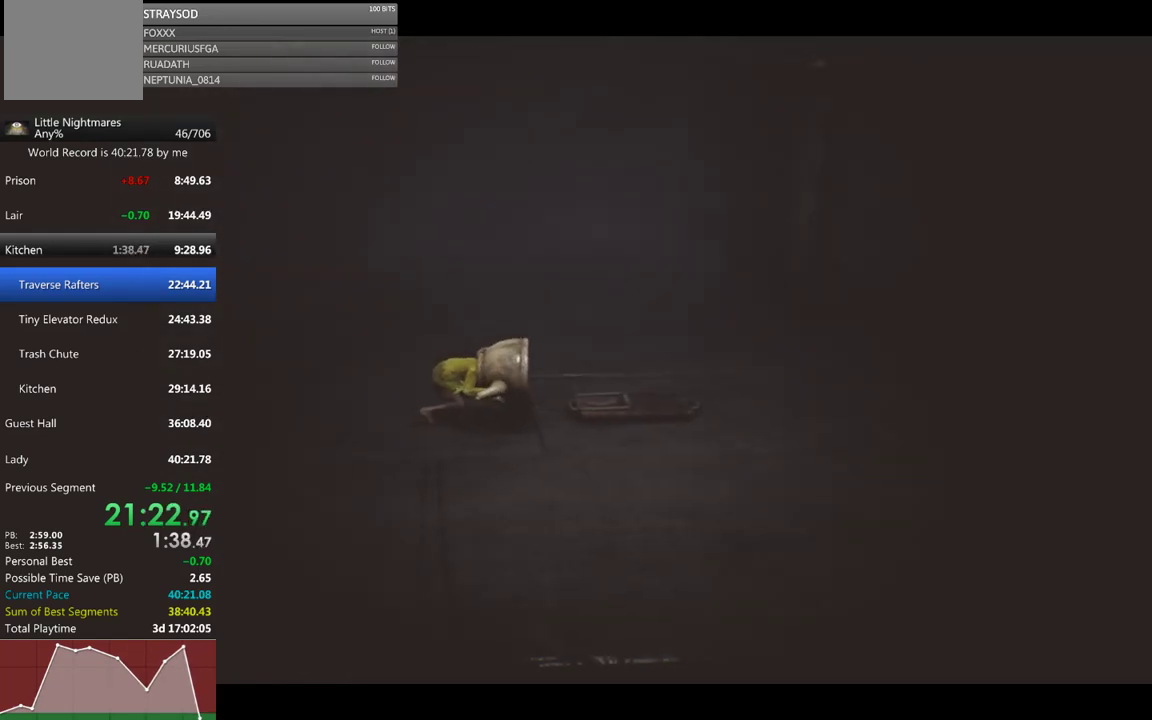
Gameplay with a controller (Xbox layout); each line is a JSON object with the inputs held at the frame after it. "events" lists button and stick changes between this image and that frame as [ms after this image, input, new state], when the widget could be followed in between. Not read: R3 right_stick.
{"buttons": [], "left_stick": "right", "events": [[400, "left_stick", "right"]]}
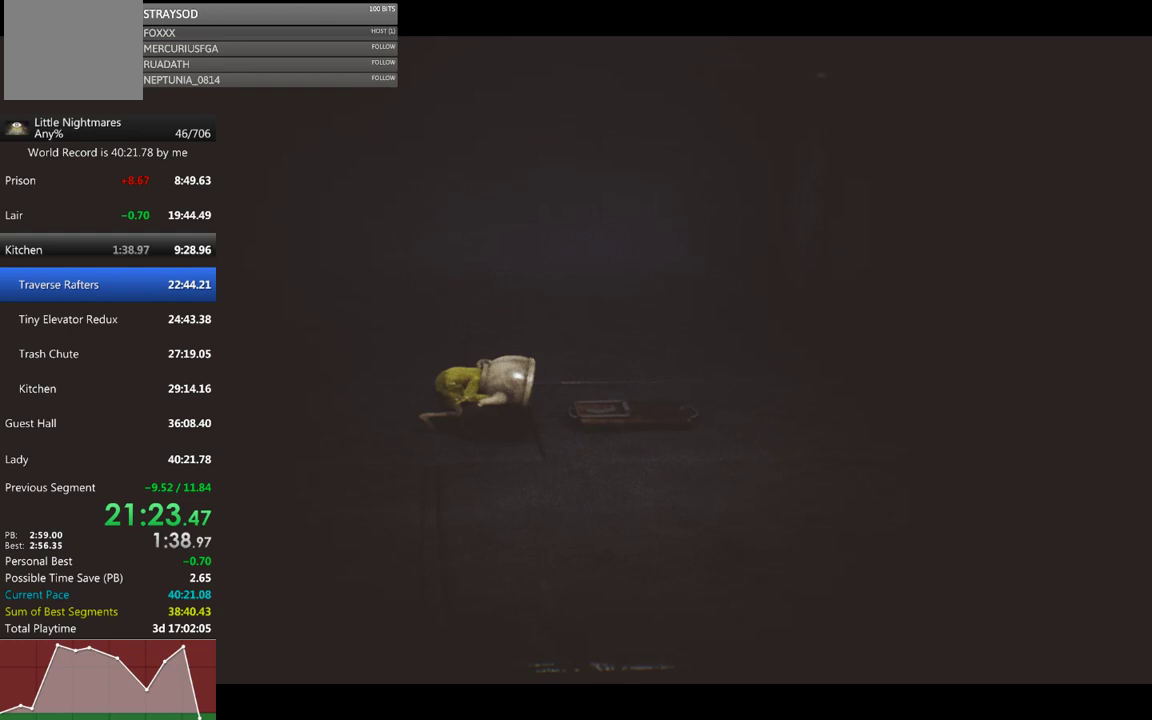
{"buttons": [], "left_stick": "right", "events": [[233, "X", "down"], [400, "X", "up"]]}
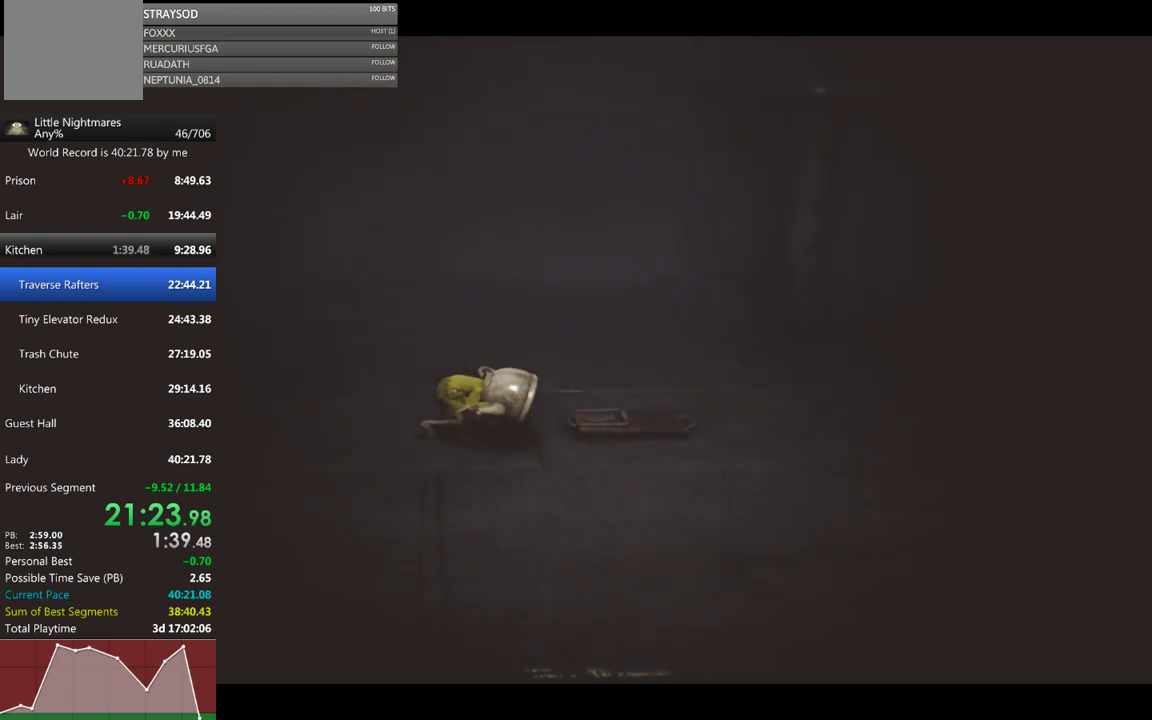
{"buttons": ["X"], "left_stick": "right", "events": [[33, "X", "down"], [133, "X", "up"], [267, "X", "down"], [333, "X", "up"], [433, "X", "down"]]}
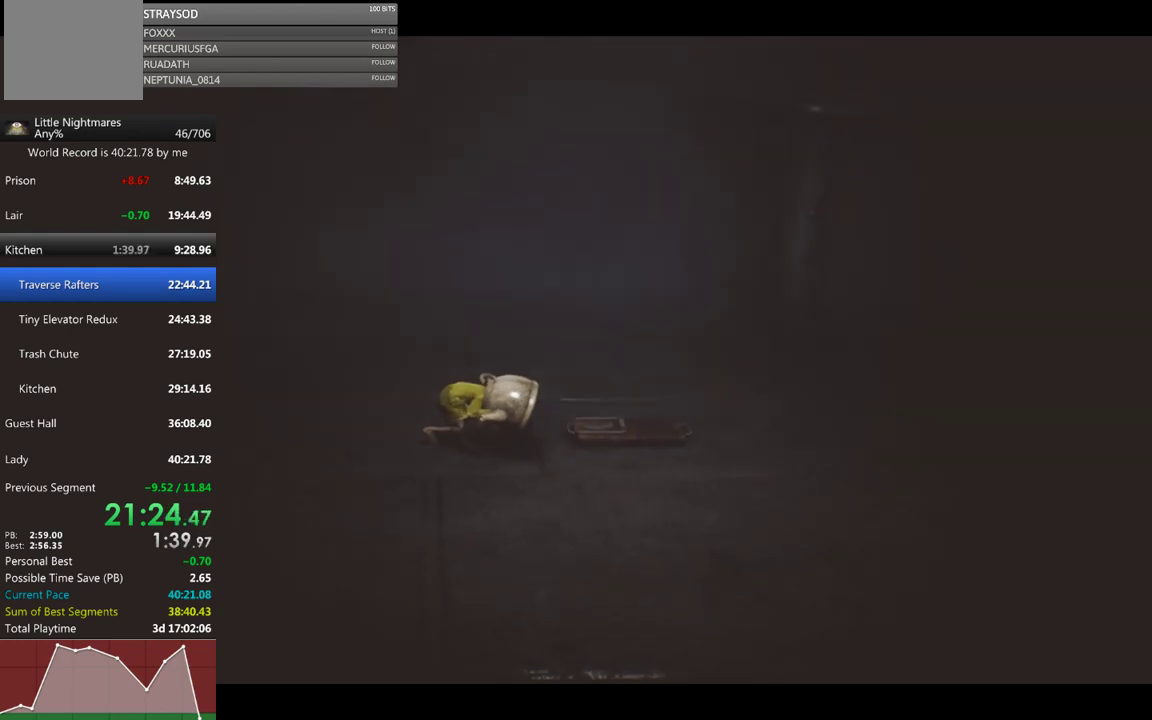
{"buttons": [], "left_stick": "right", "events": [[33, "X", "up"], [100, "X", "down"], [200, "X", "up"], [300, "X", "down"], [433, "X", "up"]]}
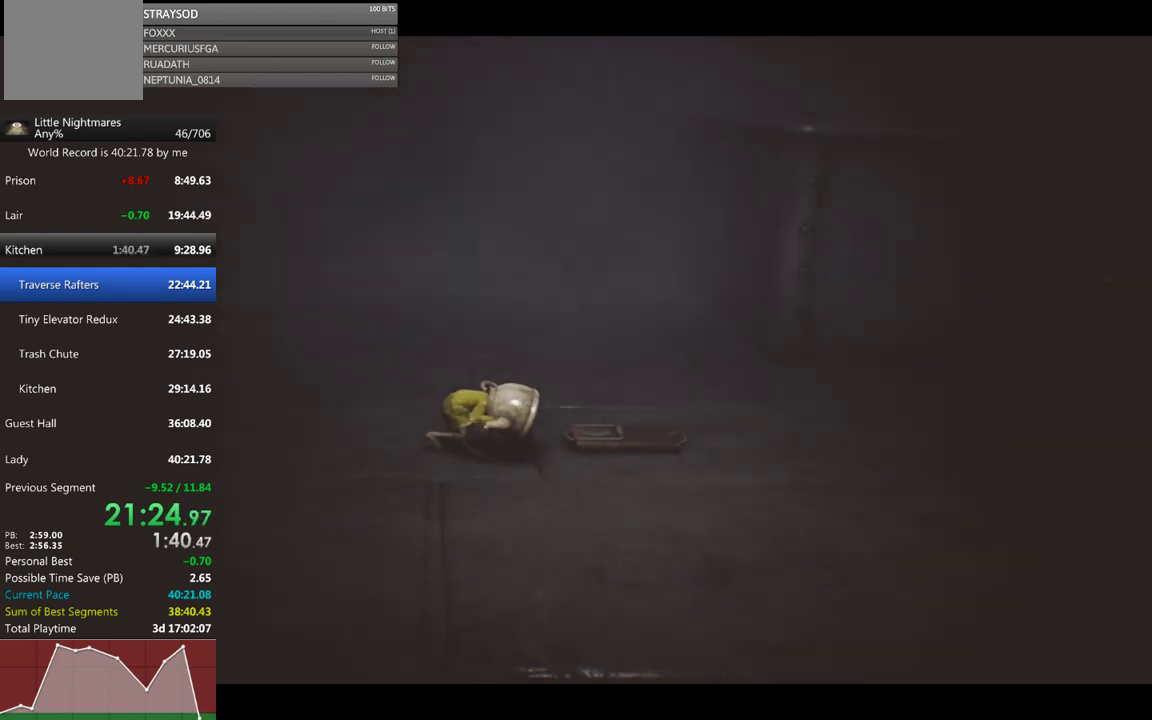
{"buttons": ["X"], "left_stick": "right", "events": [[33, "X", "down"], [167, "X", "up"], [300, "X", "down"]]}
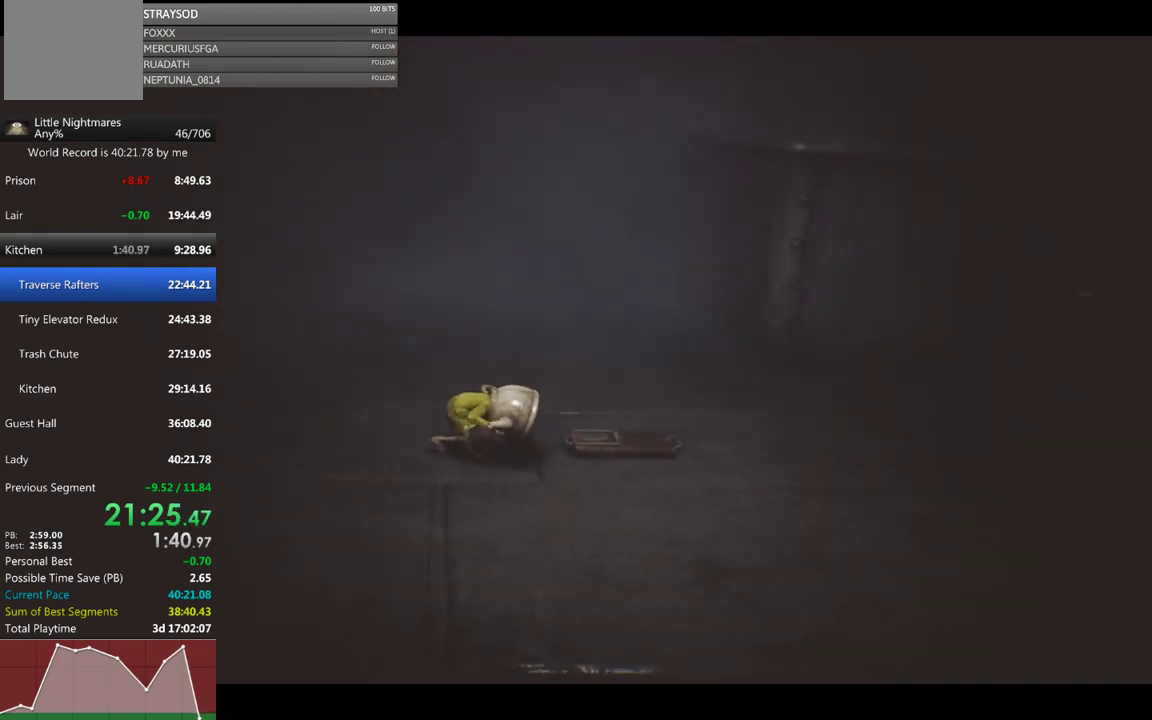
{"buttons": ["X"], "left_stick": "right", "events": [[267, "X", "up"], [400, "X", "down"]]}
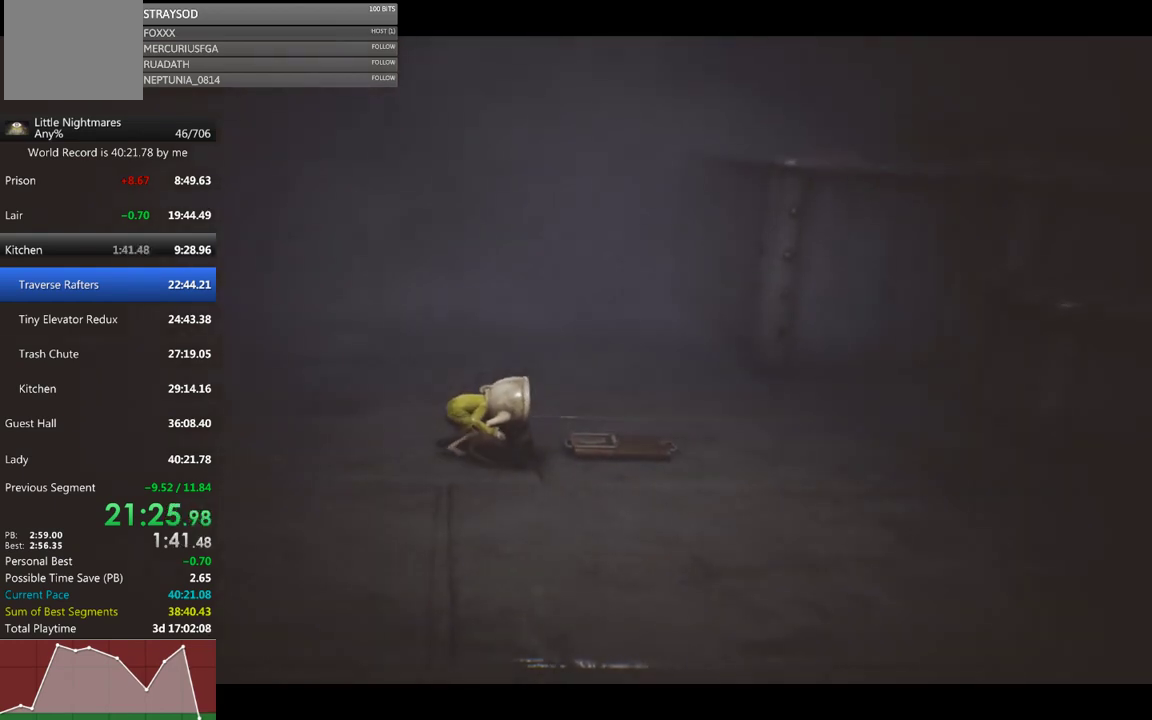
{"buttons": ["X"], "left_stick": "right", "events": []}
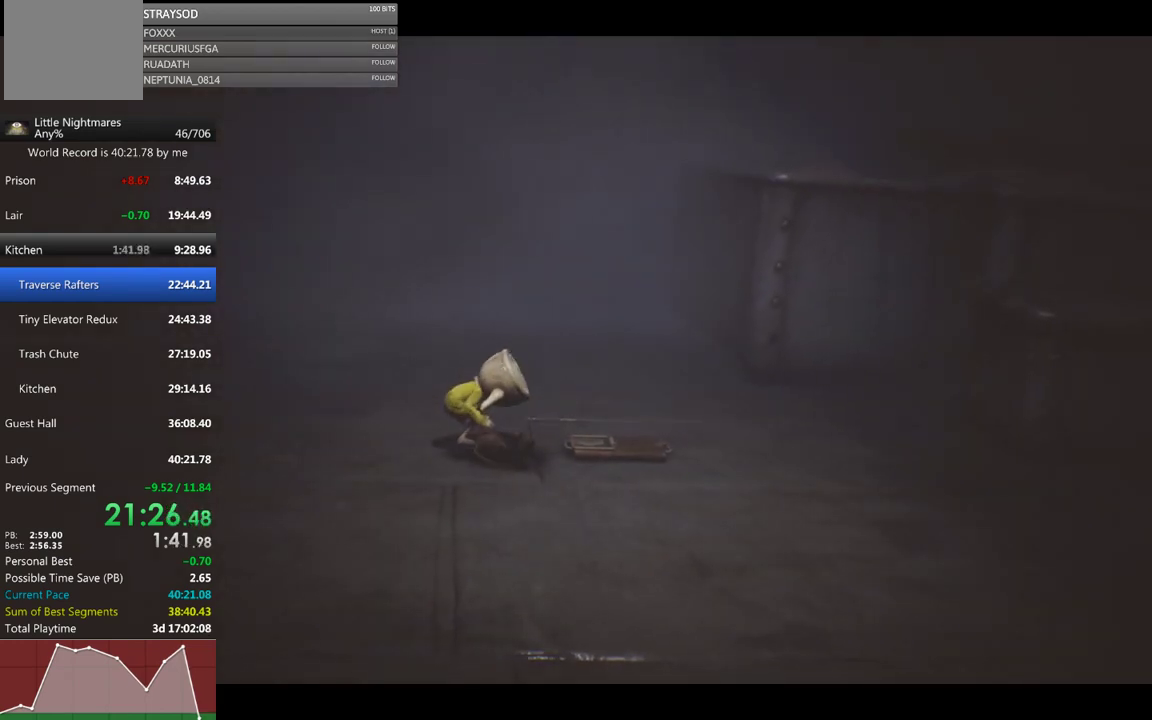
{"buttons": ["X"], "left_stick": "right", "events": []}
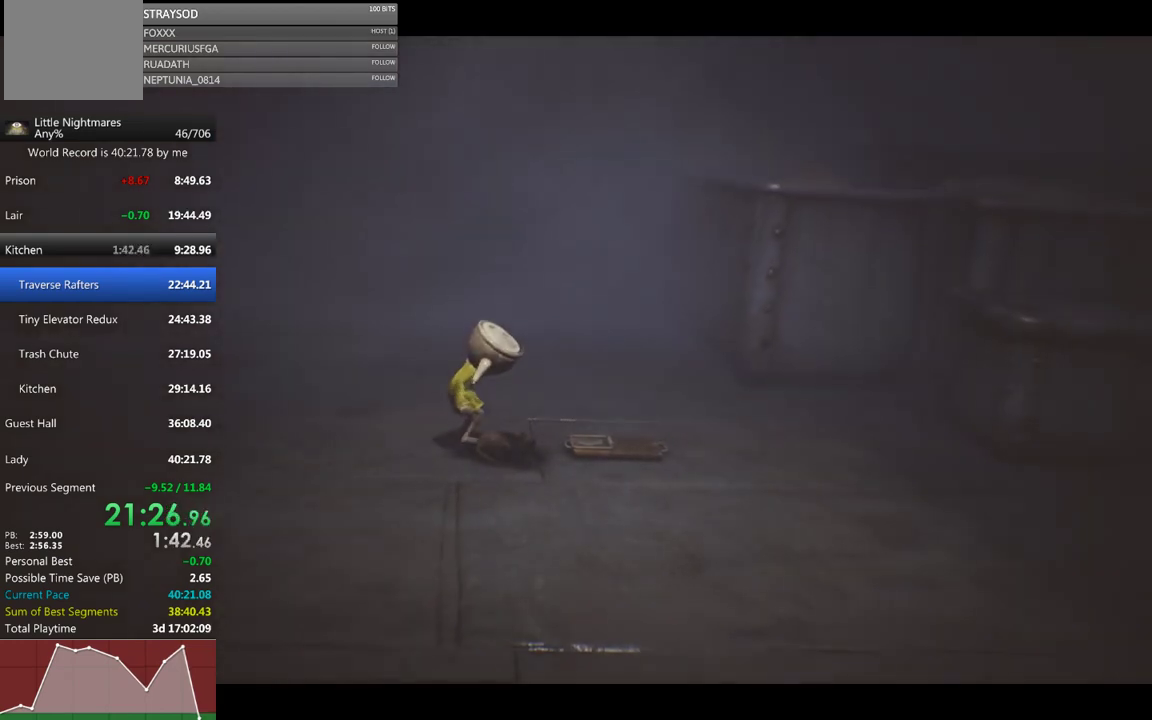
{"buttons": ["X"], "left_stick": "right", "events": []}
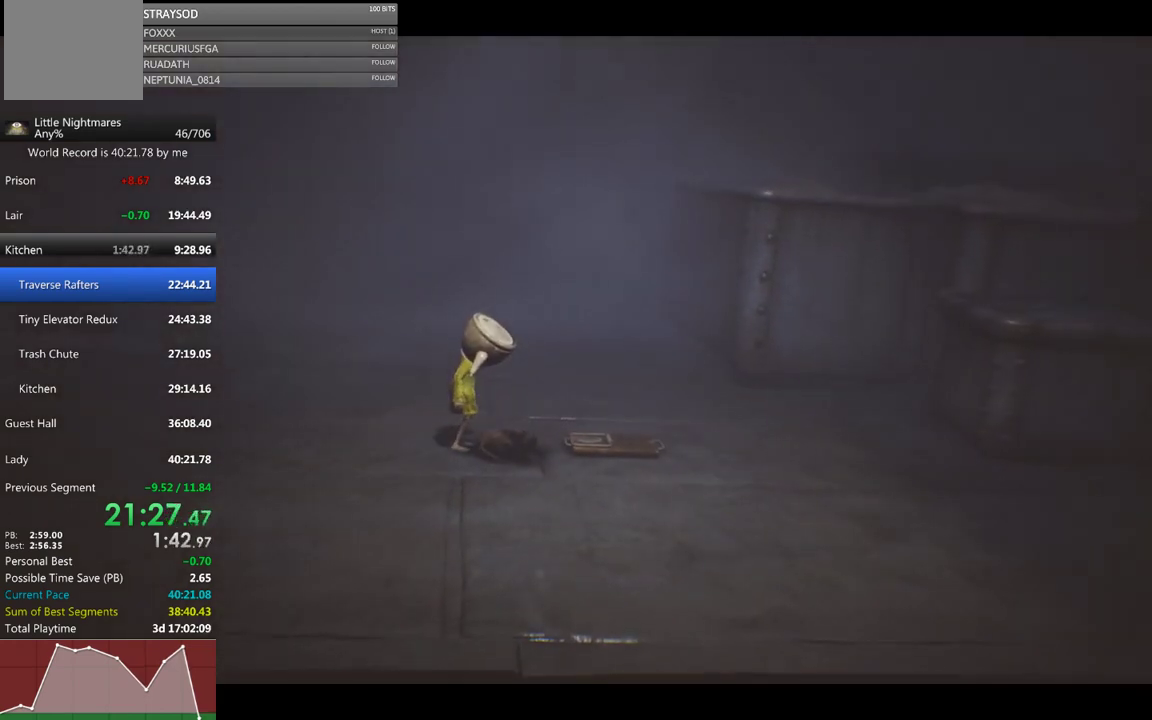
{"buttons": ["X"], "left_stick": "right", "events": []}
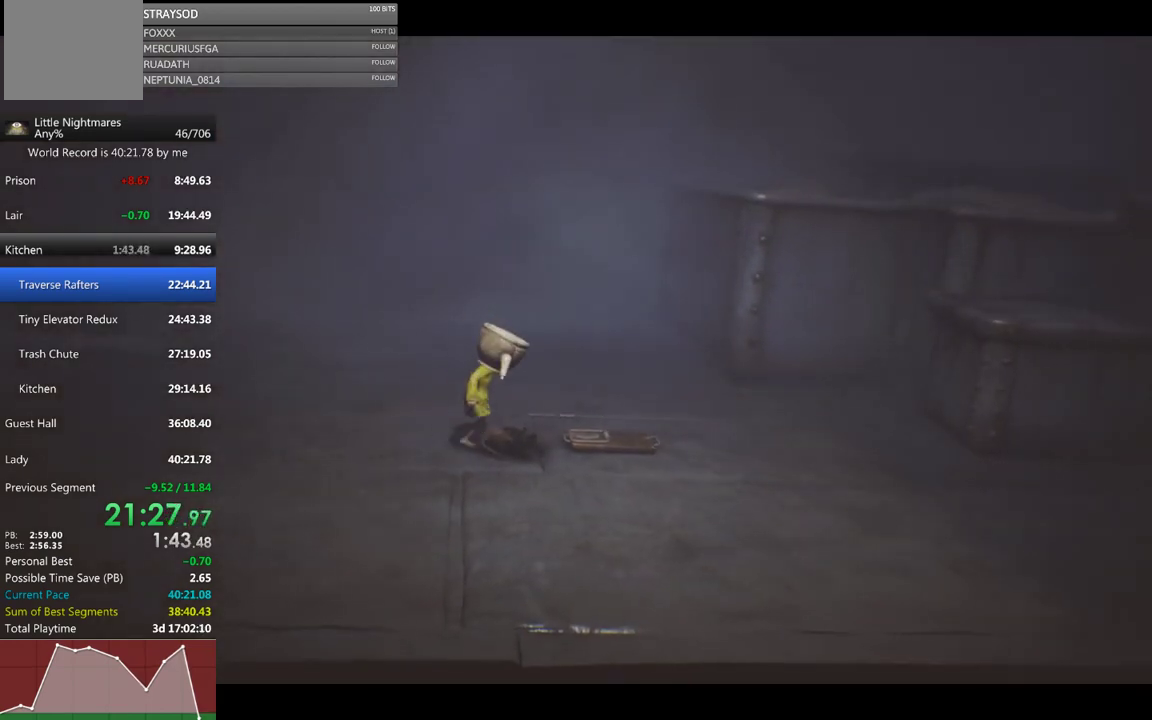
{"buttons": ["X"], "left_stick": "right", "events": []}
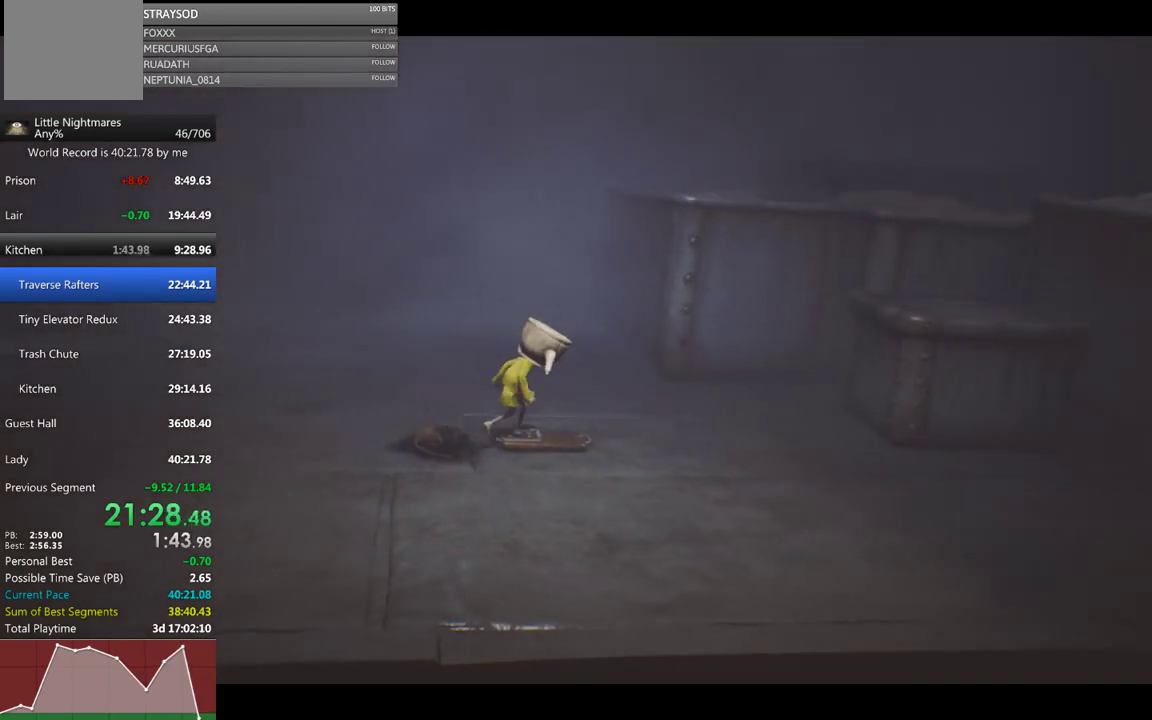
{"buttons": ["X"], "left_stick": "right", "events": []}
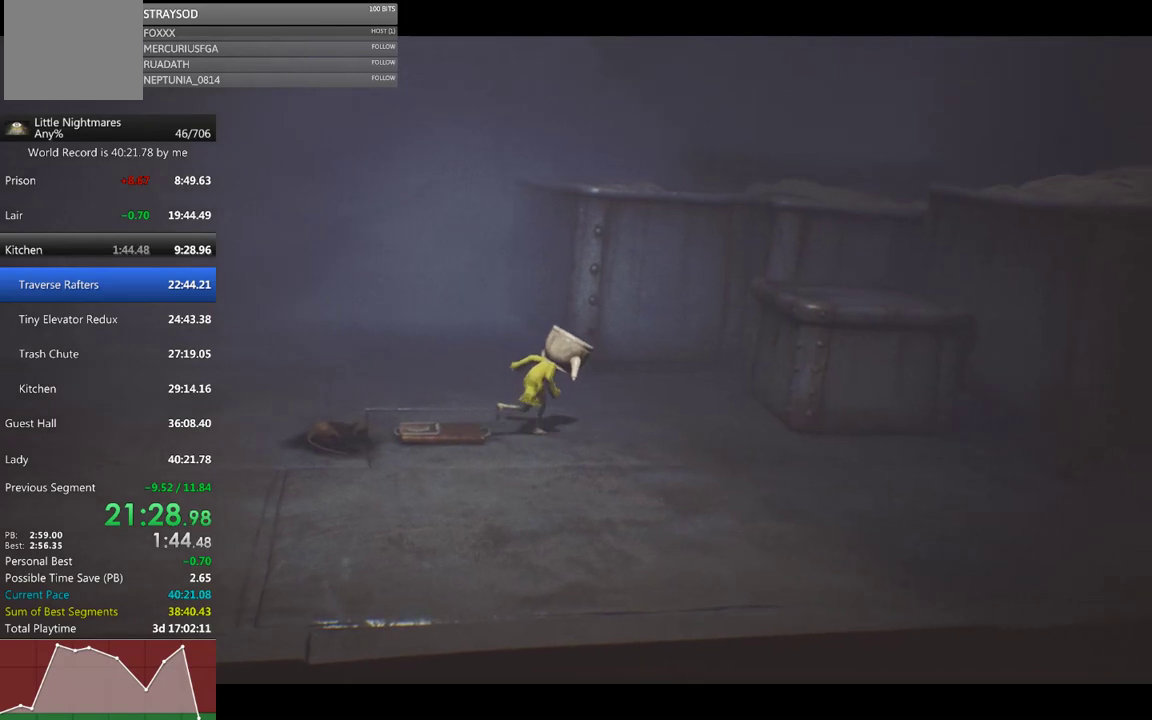
{"buttons": ["A", "X"], "left_stick": "right", "events": [[467, "A", "down"]]}
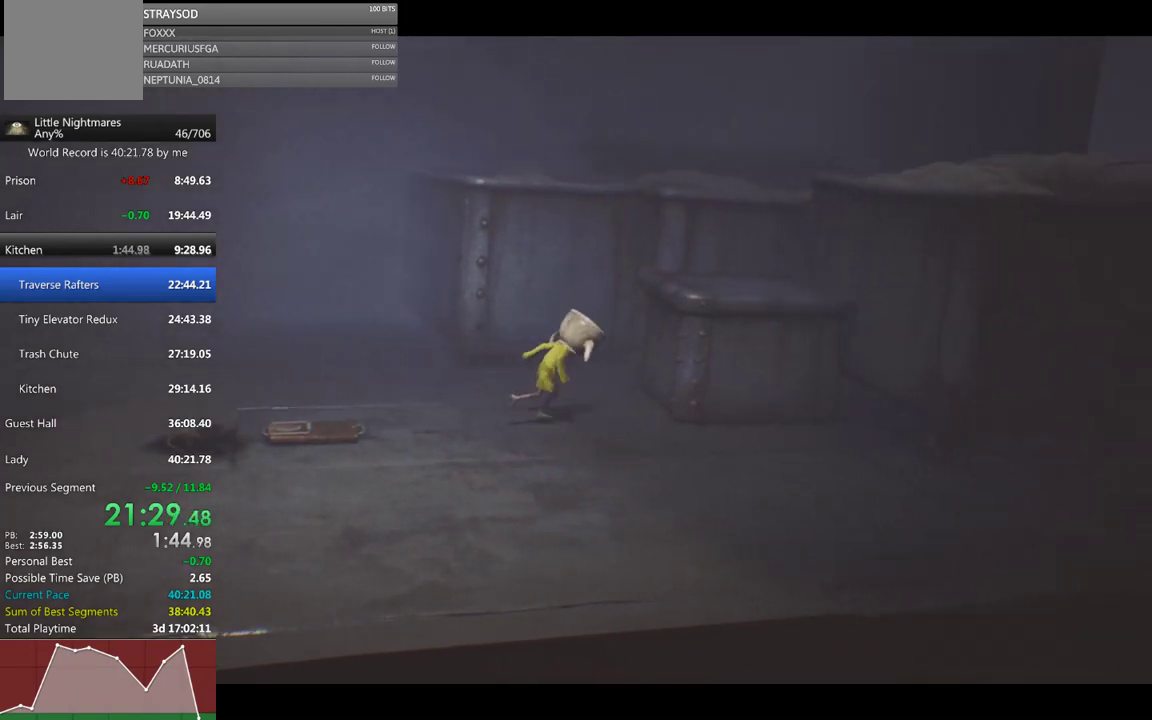
{"buttons": ["X", "R2"], "left_stick": "right", "events": [[167, "R2", "down"], [200, "A", "up"]]}
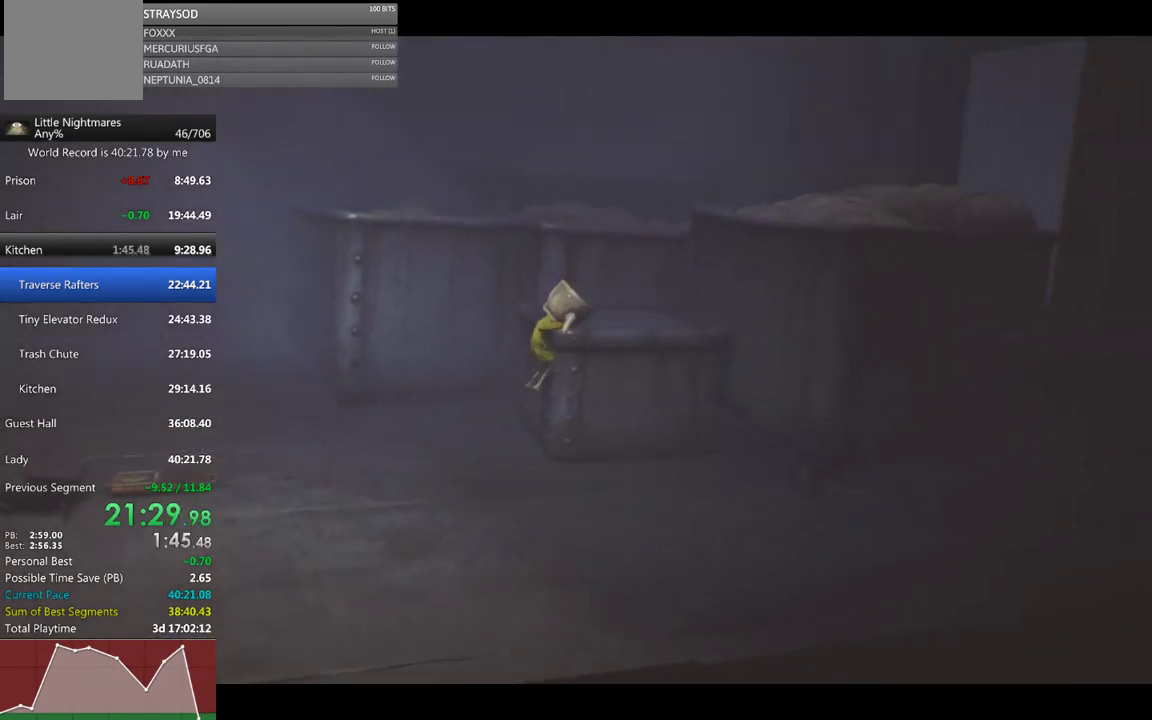
{"buttons": ["X"], "left_stick": "right", "events": [[433, "R2", "up"]]}
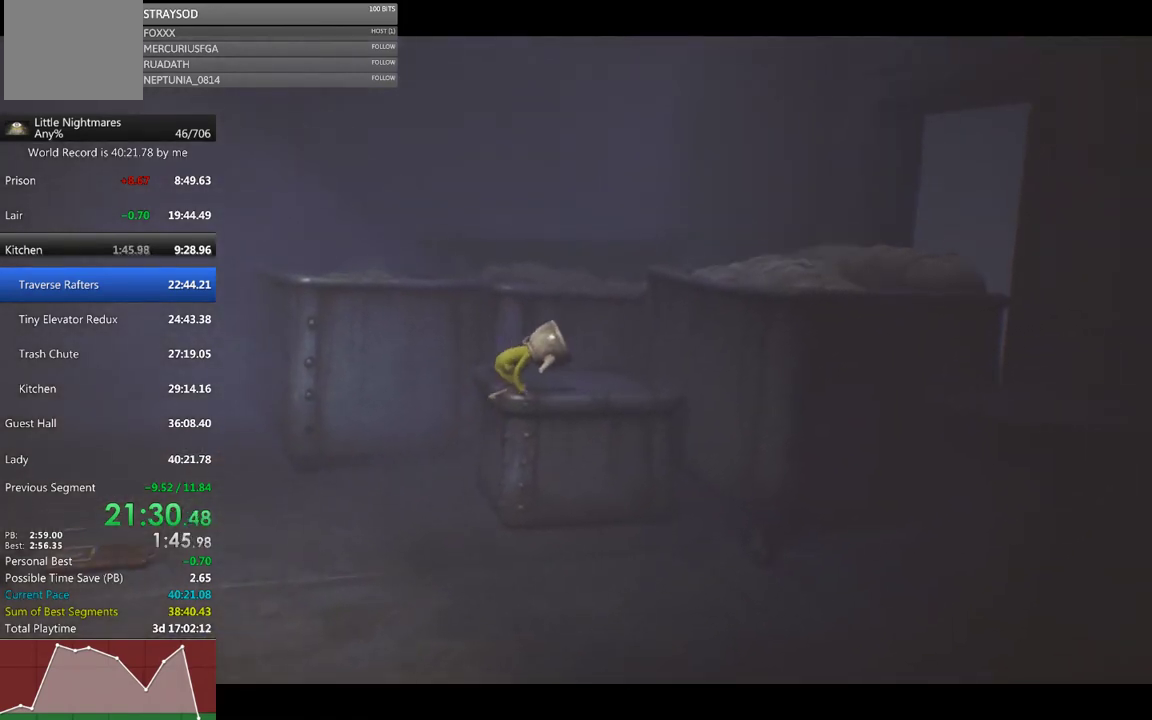
{"buttons": ["A", "X"], "left_stick": "right", "events": [[467, "A", "down"]]}
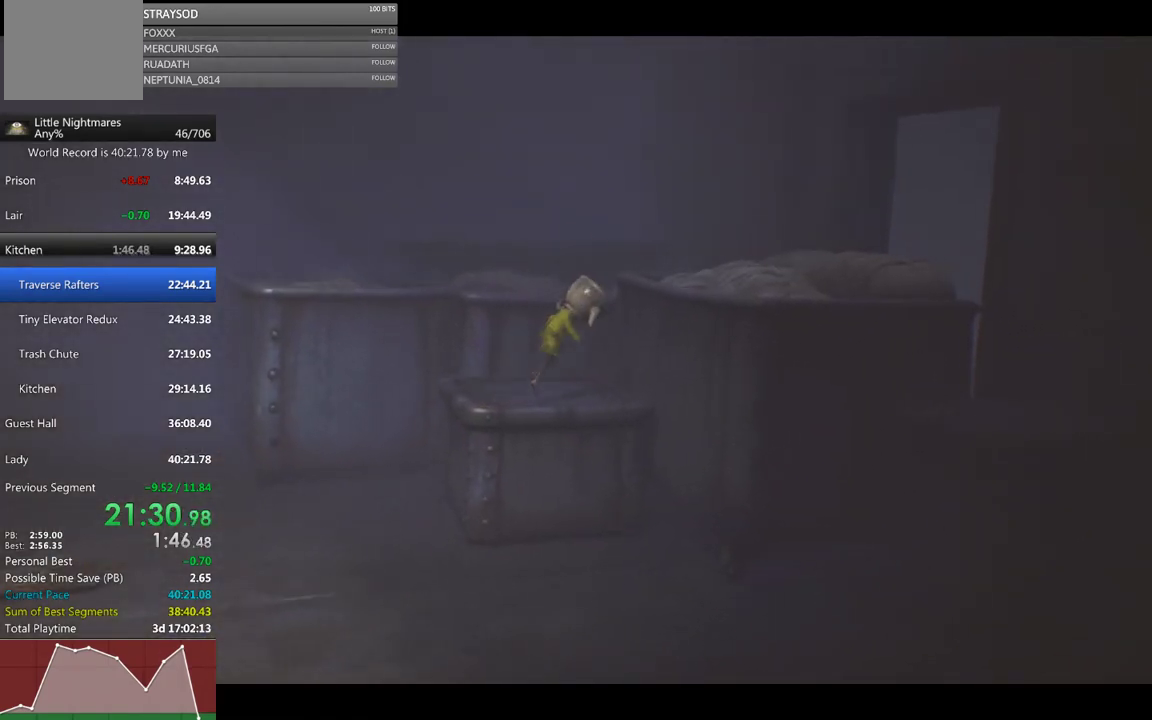
{"buttons": ["X", "R2"], "left_stick": "right", "events": [[100, "R2", "down"], [167, "A", "up"]]}
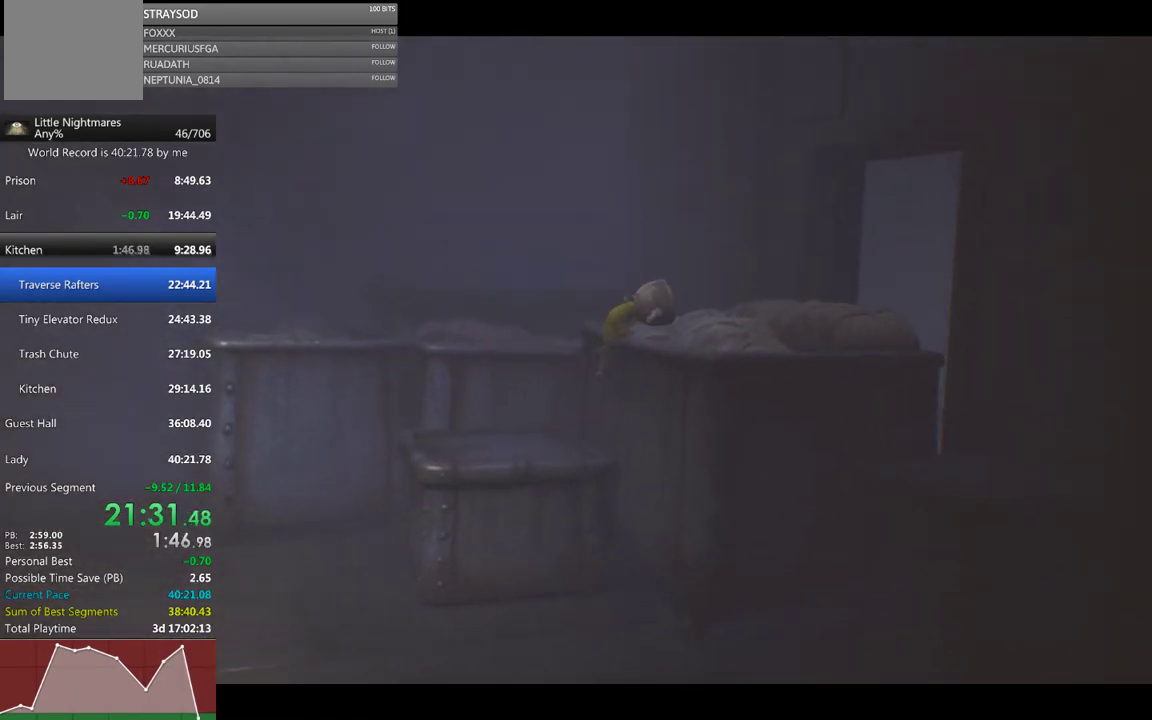
{"buttons": ["X"], "left_stick": "right", "events": [[100, "R2", "up"]]}
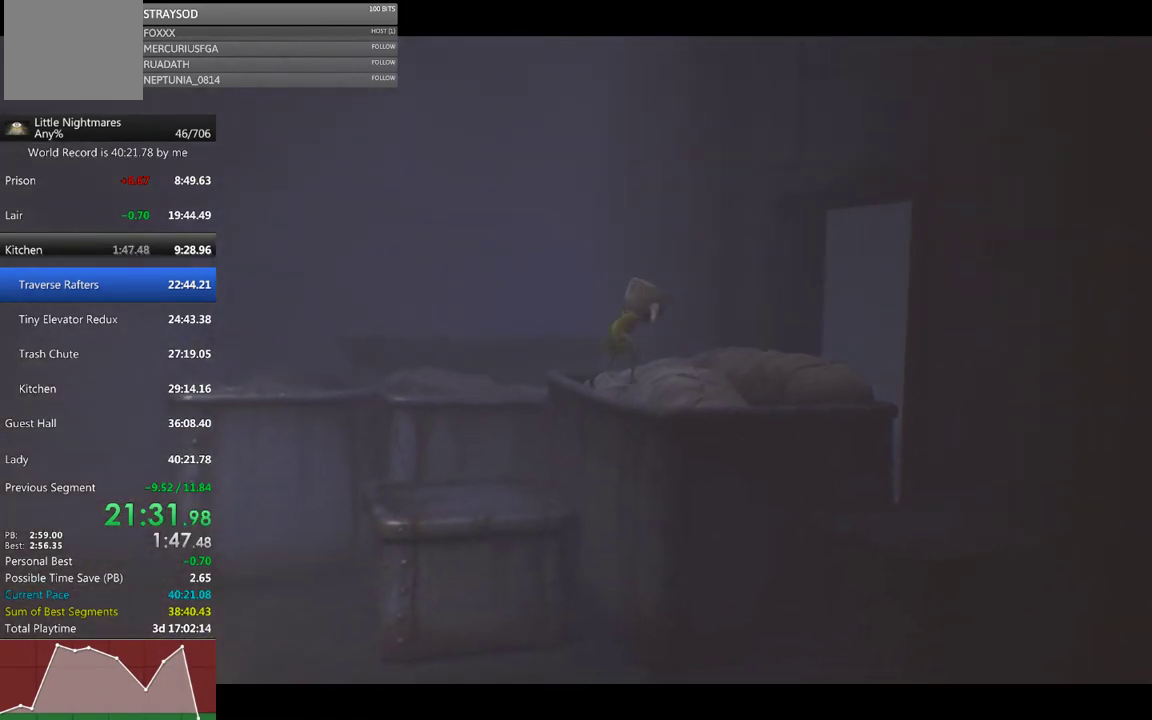
{"buttons": ["X"], "left_stick": "right", "events": []}
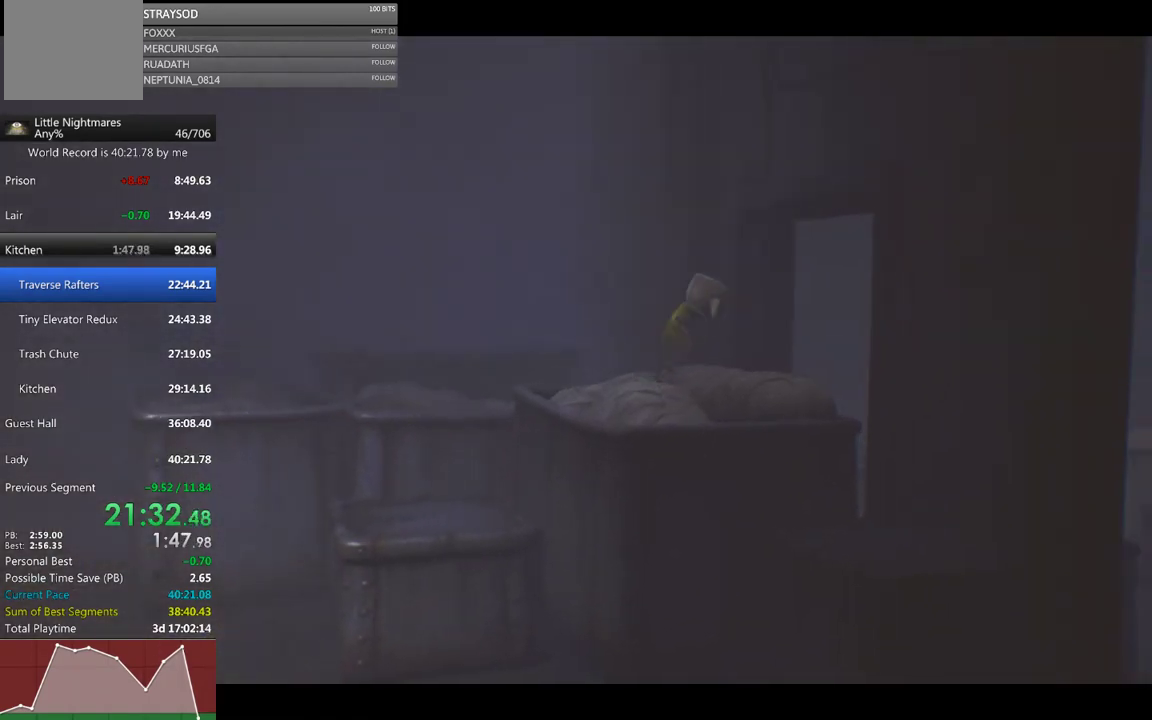
{"buttons": ["X"], "left_stick": "right", "events": []}
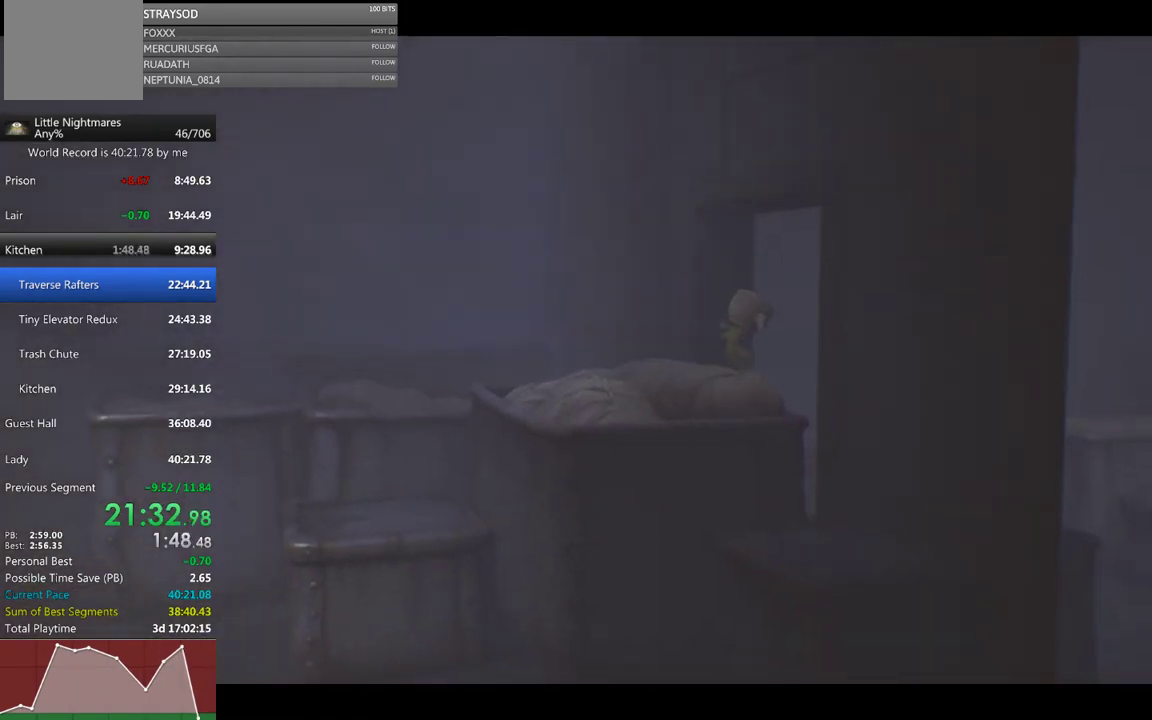
{"buttons": ["X"], "left_stick": "right", "events": []}
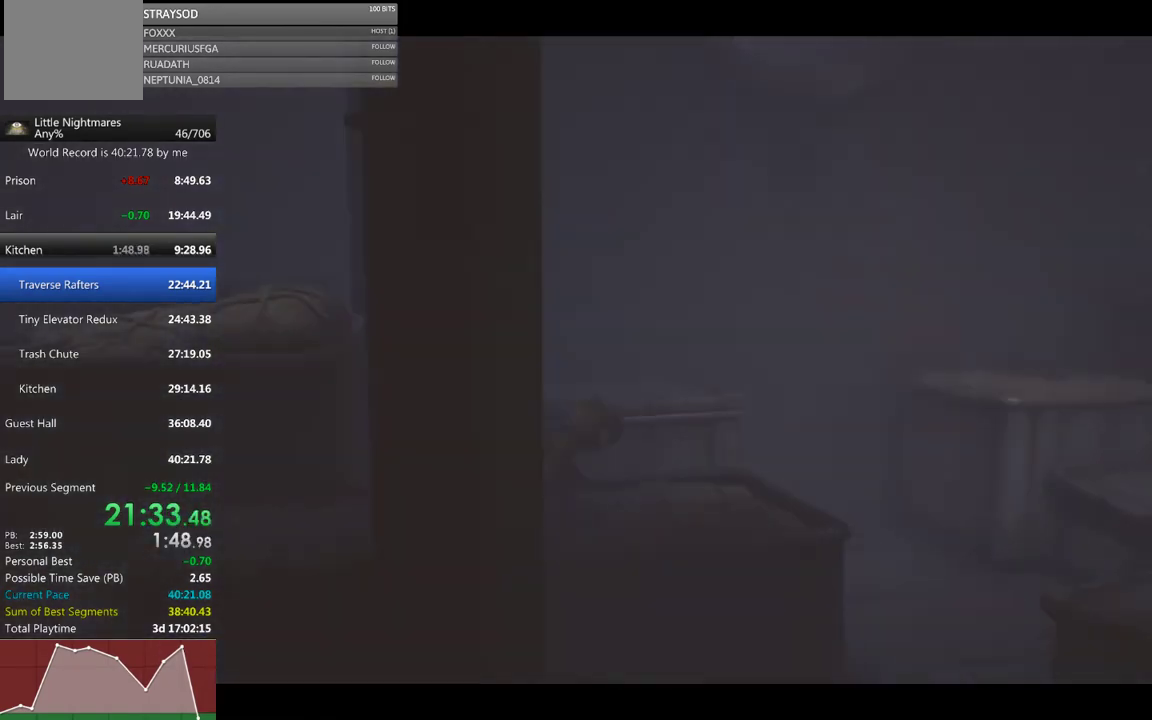
{"buttons": ["A", "X"], "left_stick": "up", "events": [[33, "left_stick", "up-right"], [100, "left_stick", "up"], [433, "A", "down"]]}
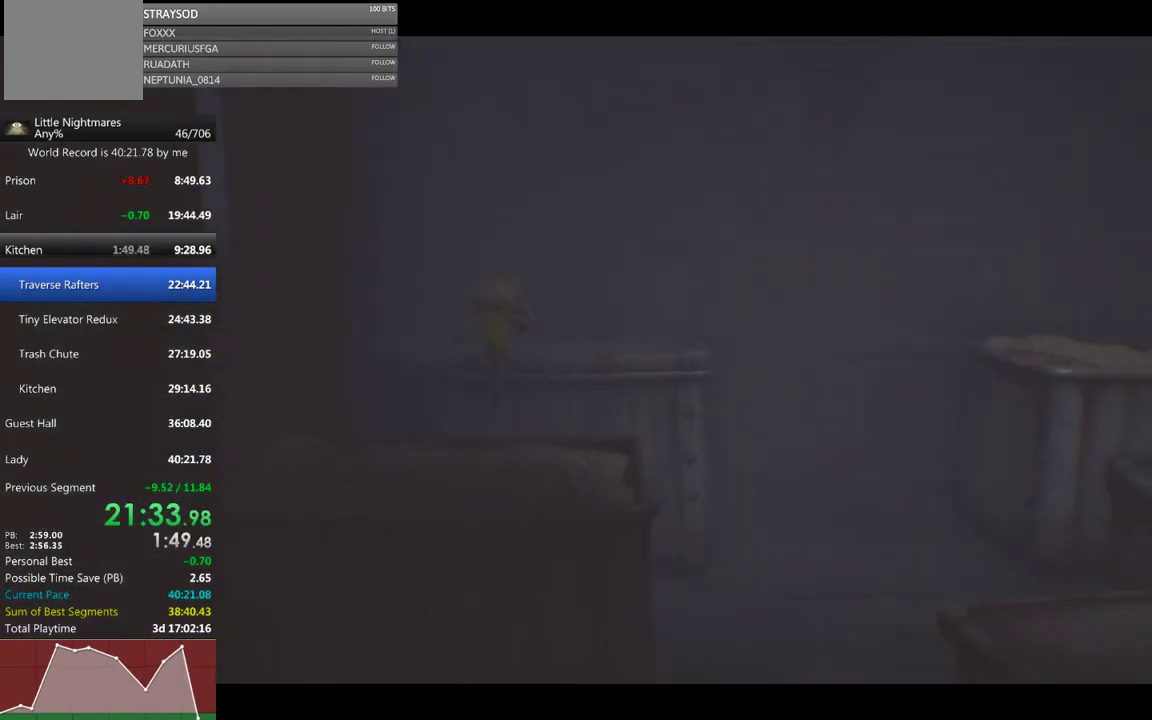
{"buttons": ["X"], "left_stick": "up", "events": [[200, "A", "up"]]}
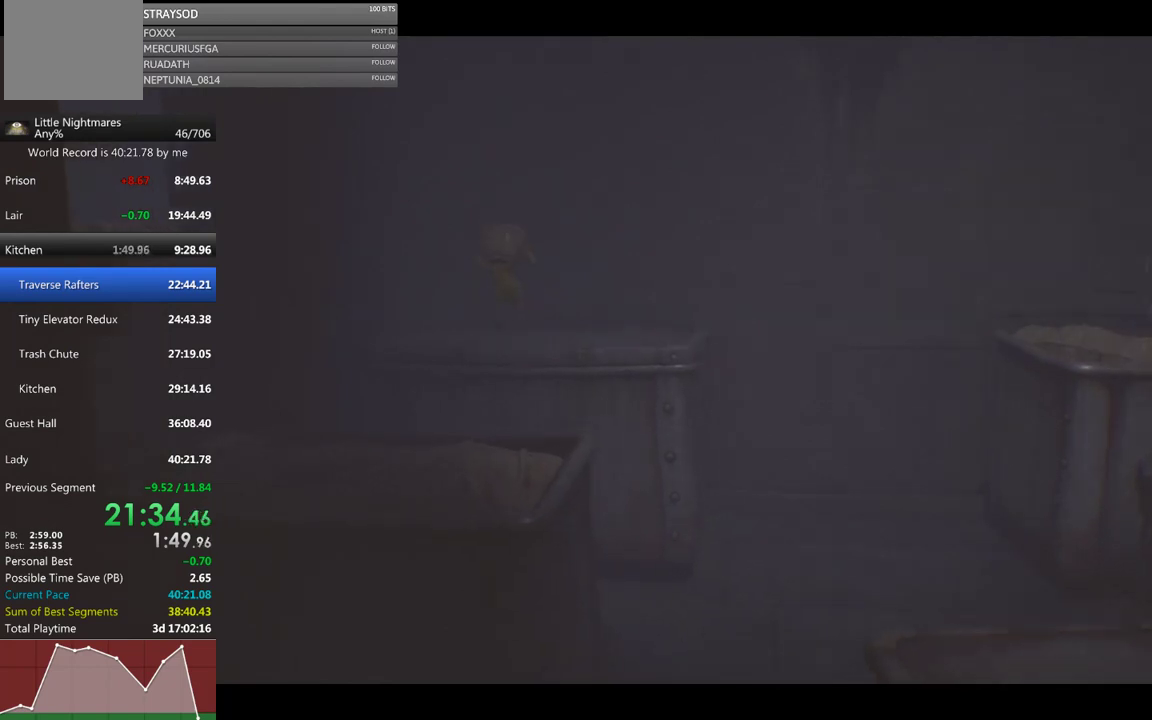
{"buttons": ["X"], "left_stick": "up-right", "events": [[67, "left_stick", "up-right"]]}
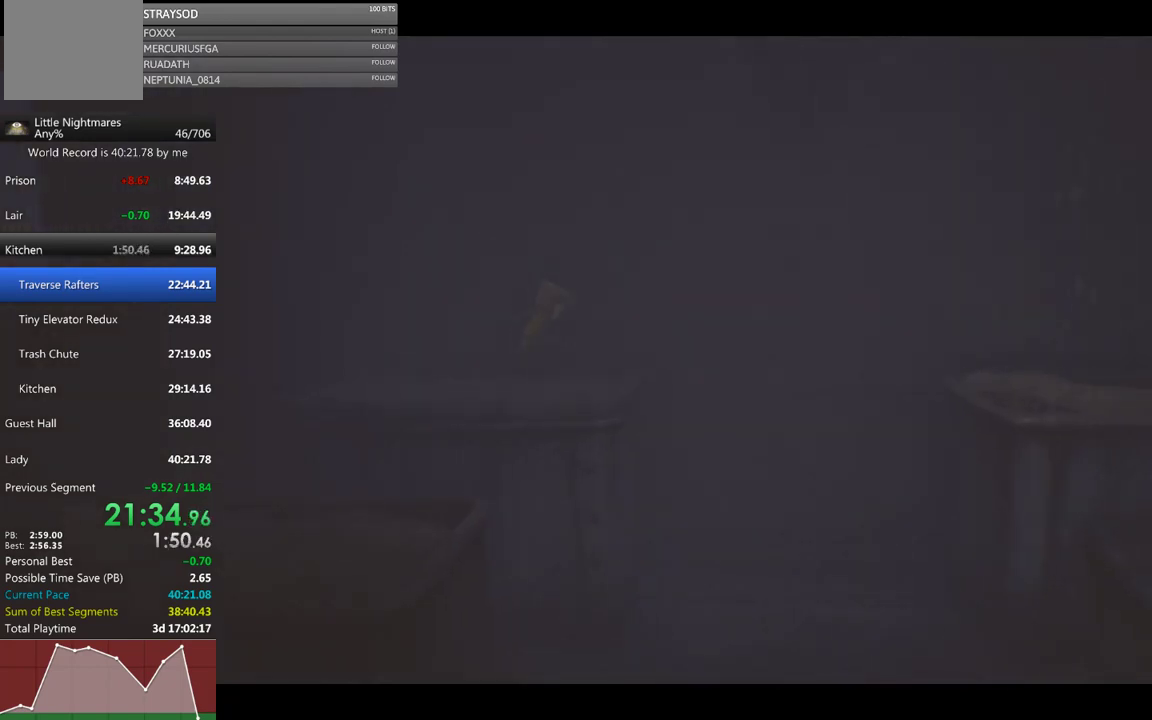
{"buttons": ["A", "X"], "left_stick": "right", "events": [[100, "left_stick", "right"], [467, "A", "down"]]}
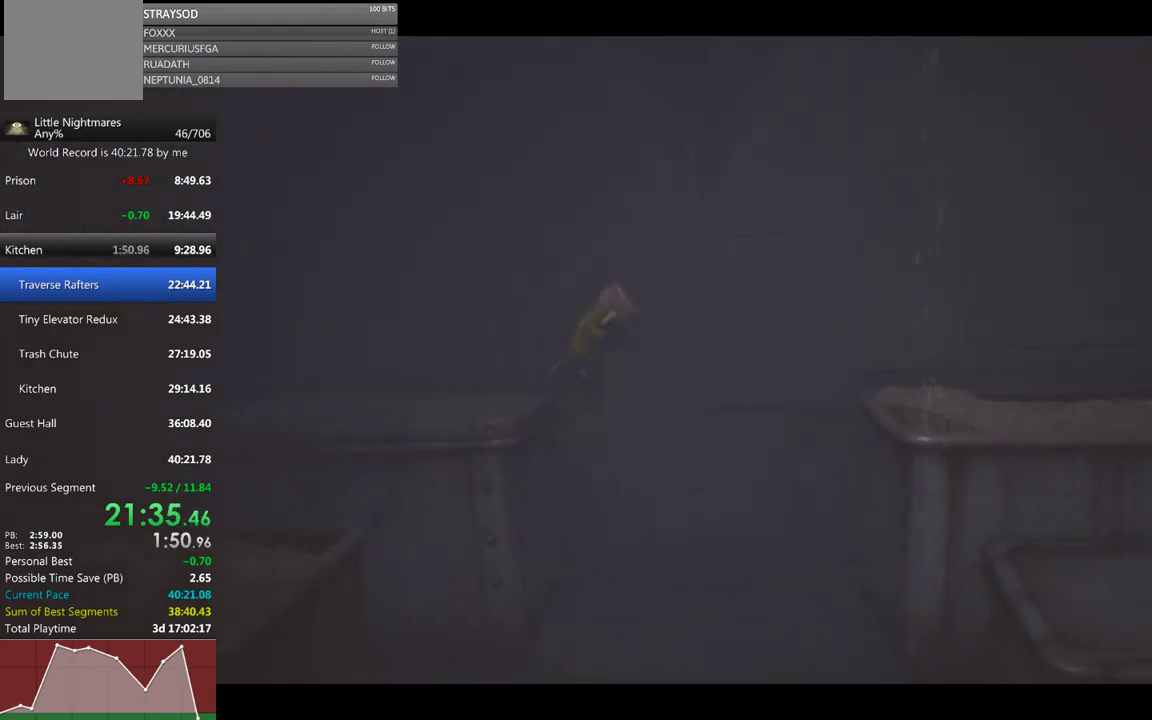
{"buttons": ["X"], "left_stick": "right", "events": [[433, "A", "up"]]}
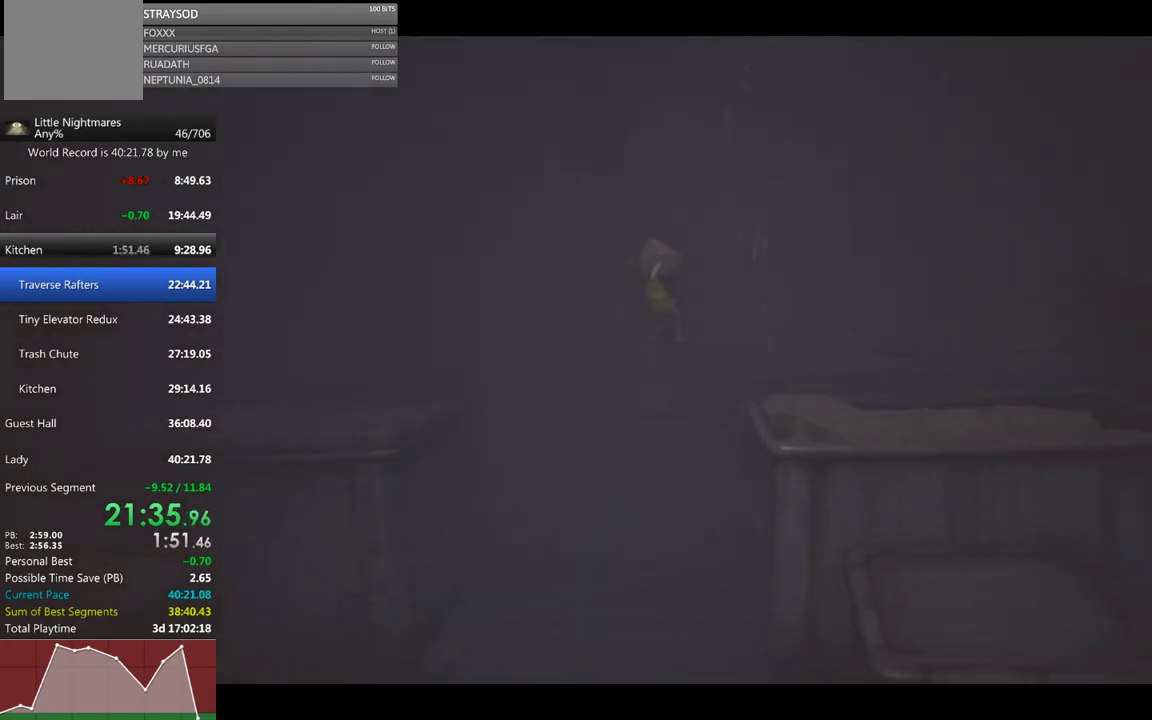
{"buttons": ["X", "R2"], "left_stick": "right", "events": [[100, "R2", "down"]]}
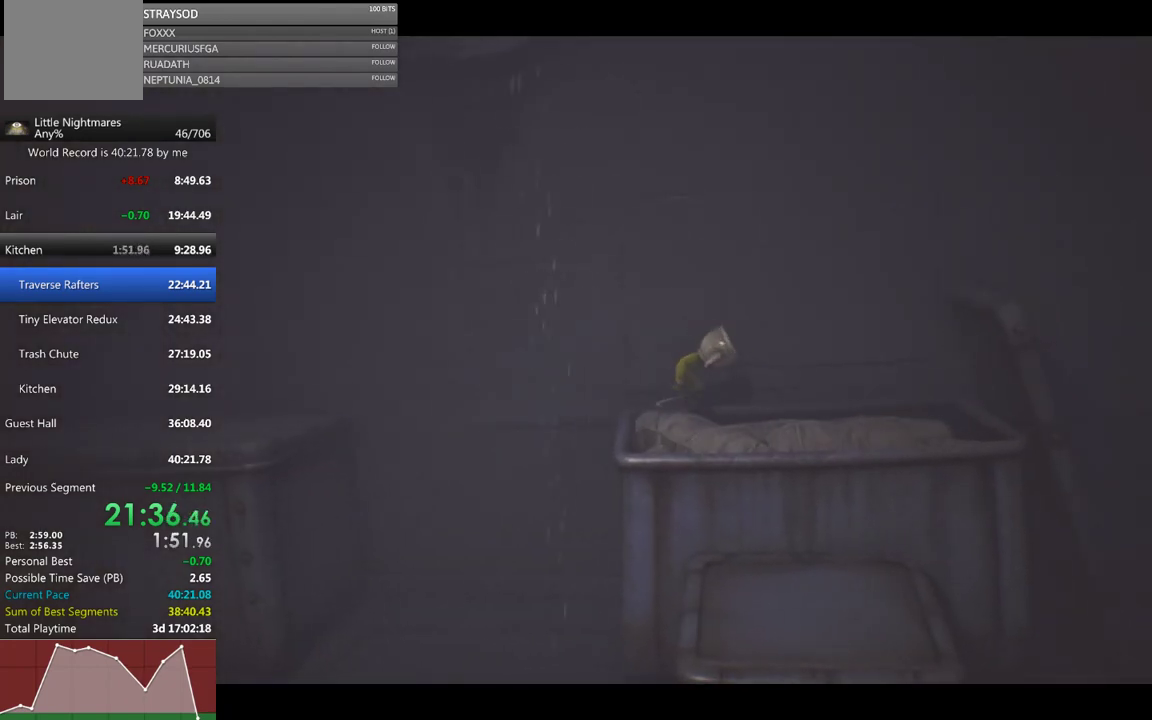
{"buttons": ["X", "R2"], "left_stick": "right", "events": []}